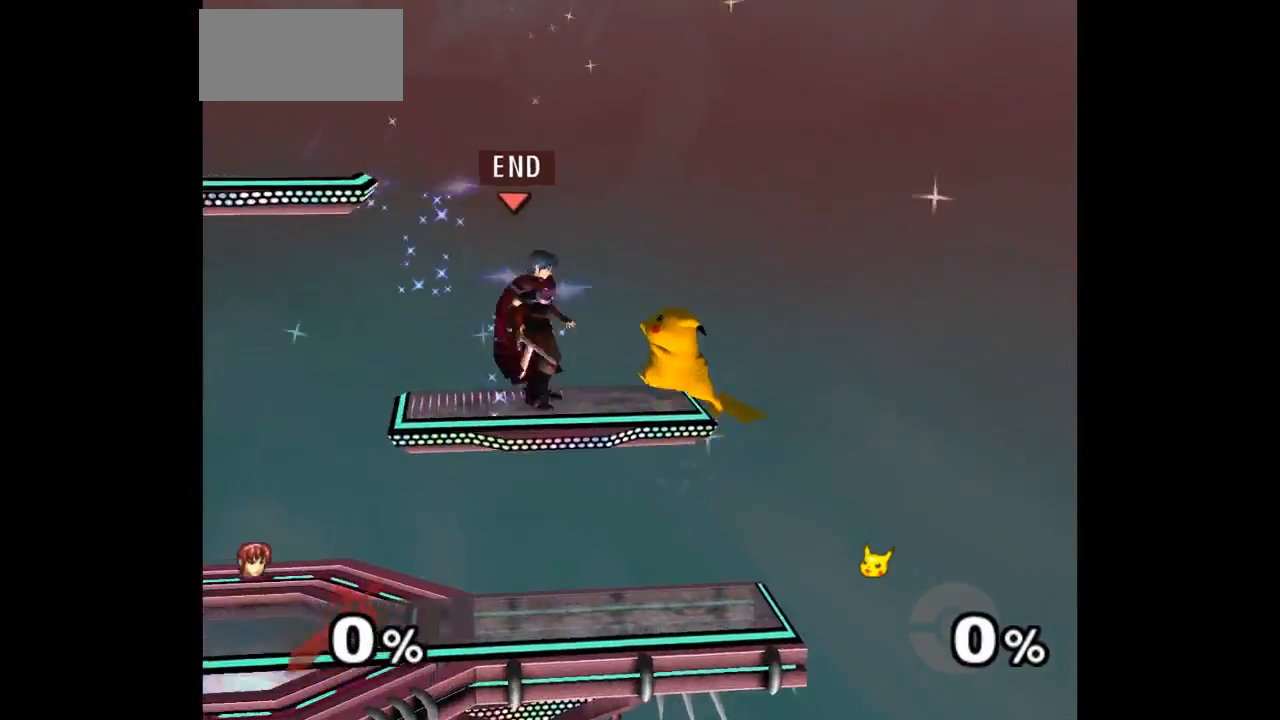
Gameplay with a controller (Nintendo layout); each line is a JSON object with the inputs held at the frame after it (dt_ms = milliseconds from this image to that frame). "events" lists button and stick changes between this image and that frame as [ms after this image, input, new state], when the widget could be followed in between. Not read: L3 R3 START right_stick.
{"dt_ms": 500, "buttons": ["L1"], "left_stick": "up-right", "events": [[67, "L1", "down"], [233, "left_stick", "up-right"]]}
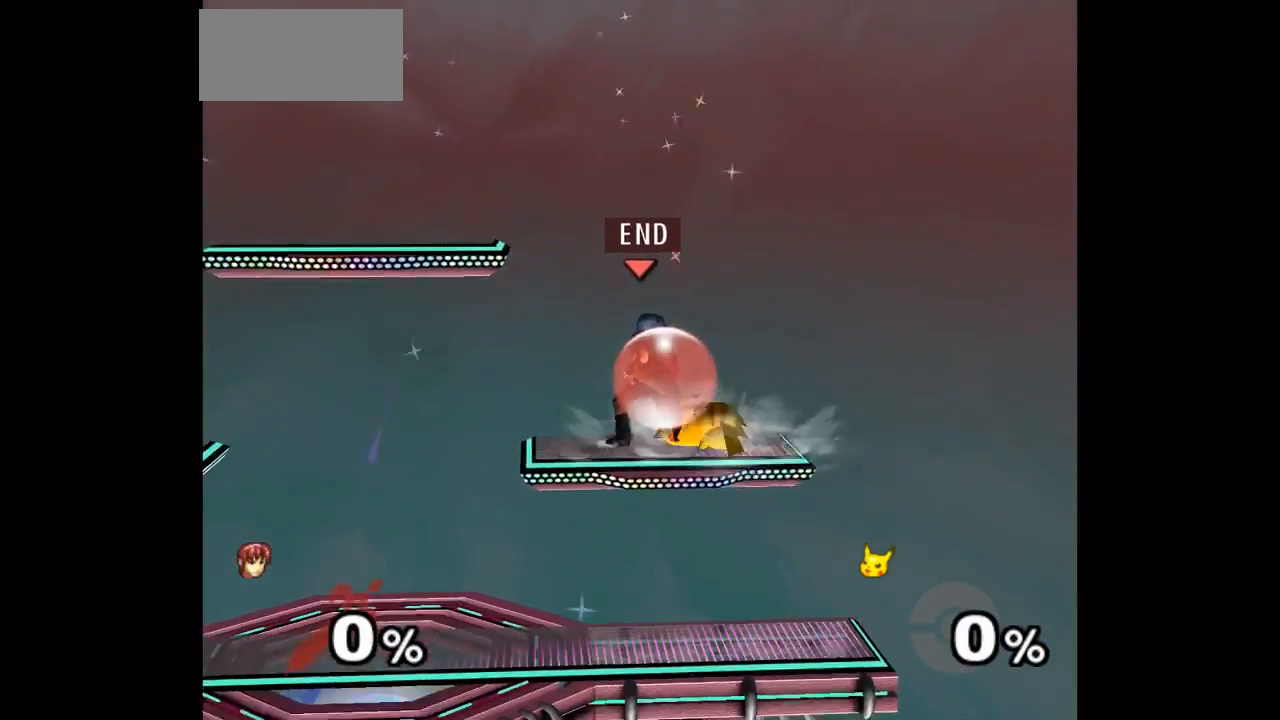
{"dt_ms": 500, "buttons": ["A"], "left_stick": "up-right", "events": [[50, "left_stick", "down-right"], [183, "L1", "up"], [283, "left_stick", "right"], [383, "left_stick", "up-right"], [400, "A", "down"], [400, "Z", "down"], [483, "Z", "up"]]}
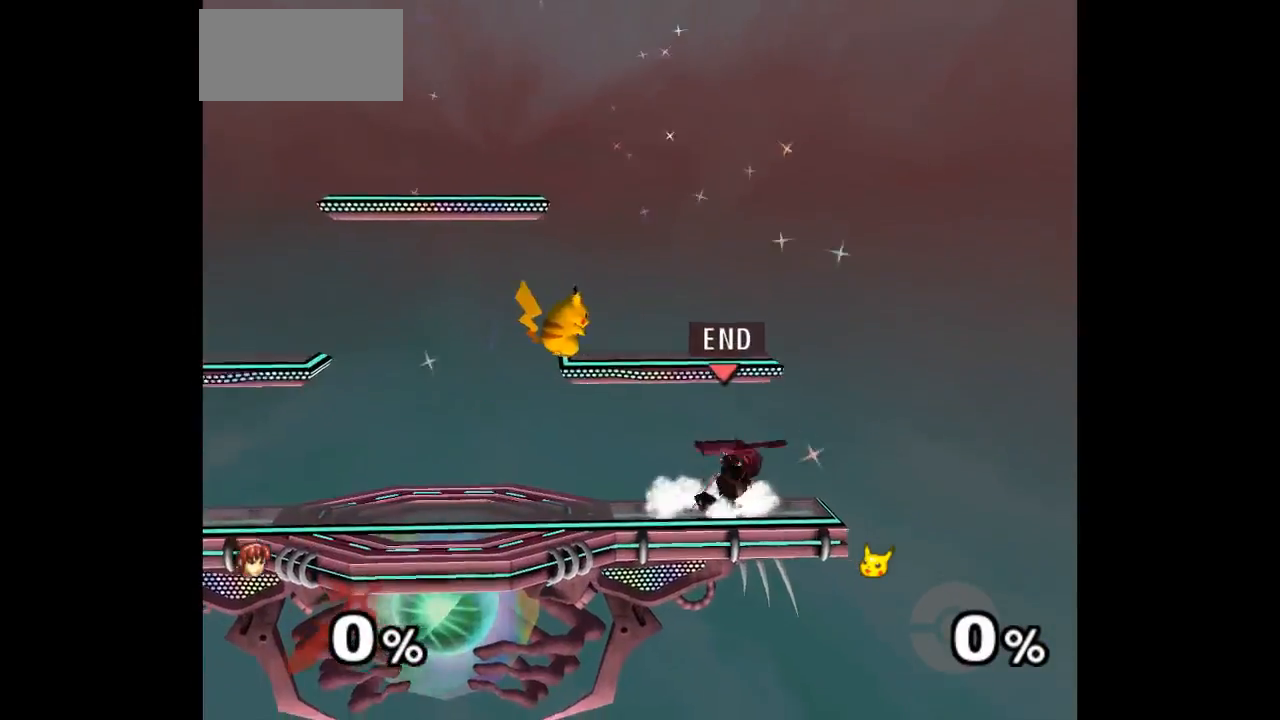
{"dt_ms": 1000, "buttons": [], "left_stick": "center"}
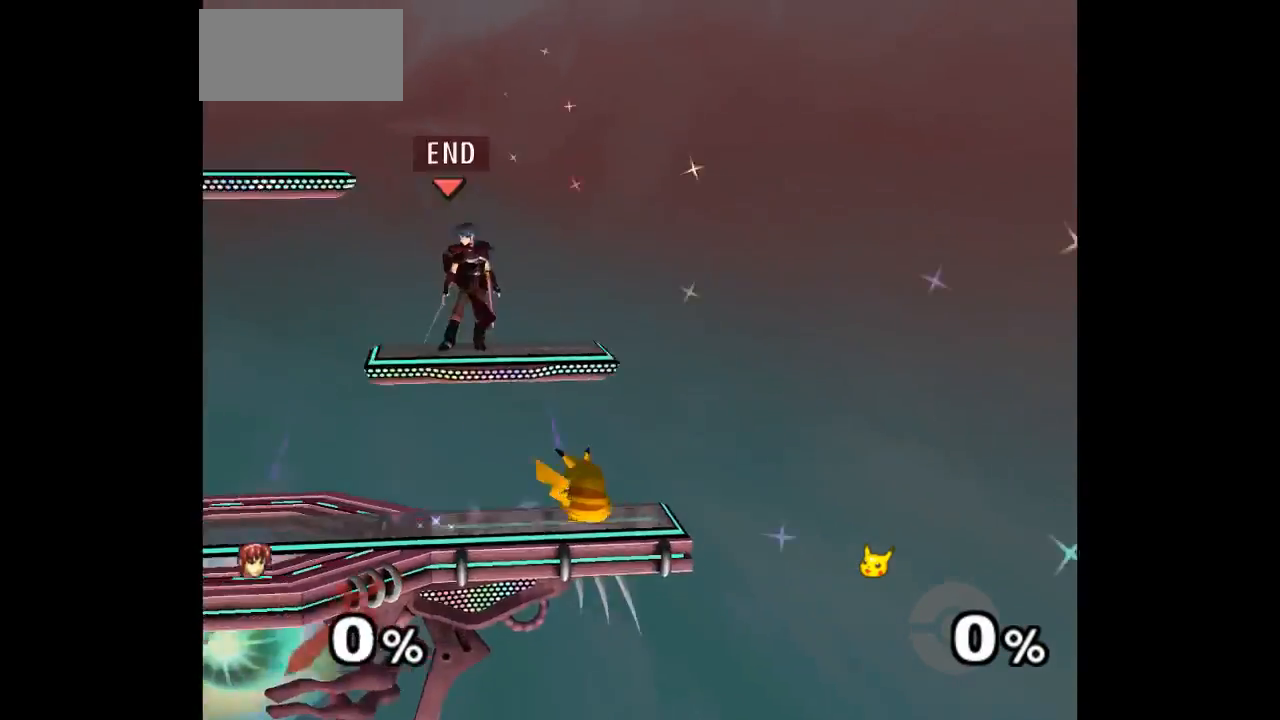
{"dt_ms": 500, "buttons": ["L1"], "left_stick": "up-right", "events": [[317, "left_stick", "right"], [383, "L1", "down"], [417, "left_stick", "up-right"]]}
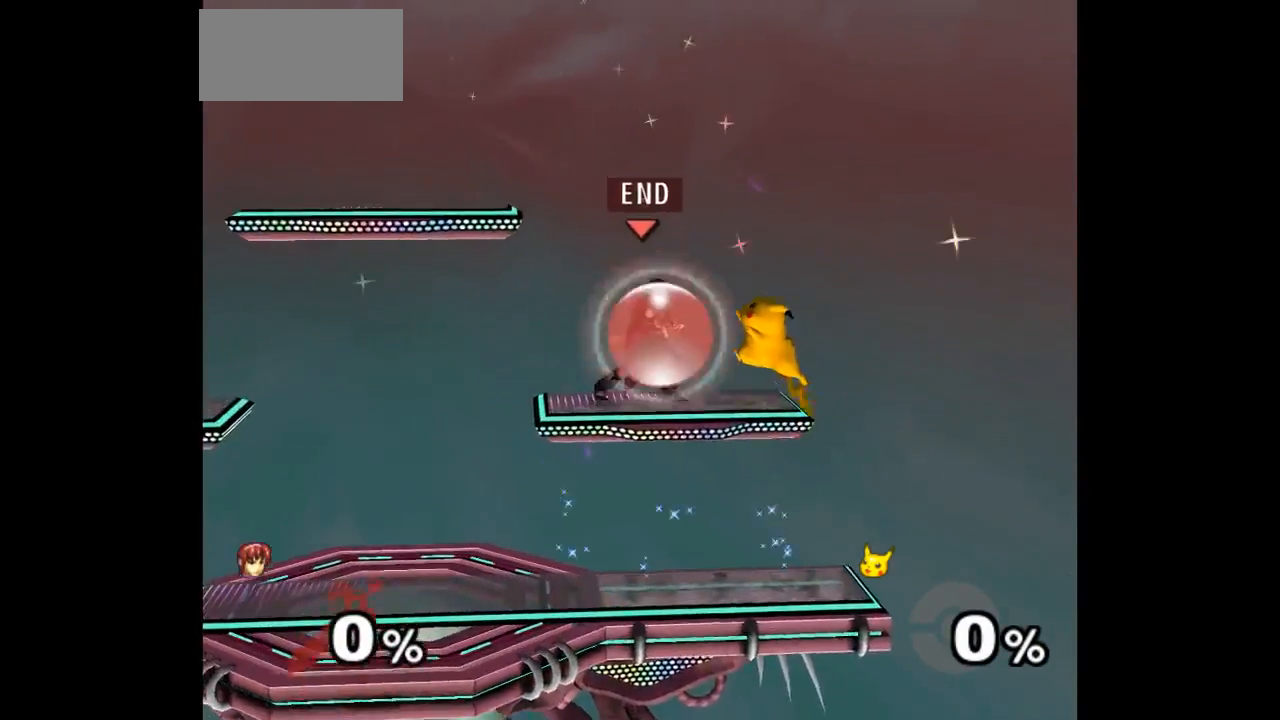
{"dt_ms": 500, "buttons": ["A"], "left_stick": "up", "events": [[267, "left_stick", "down-right"], [383, "L1", "up"], [483, "left_stick", "up"], [500, "A", "down"]]}
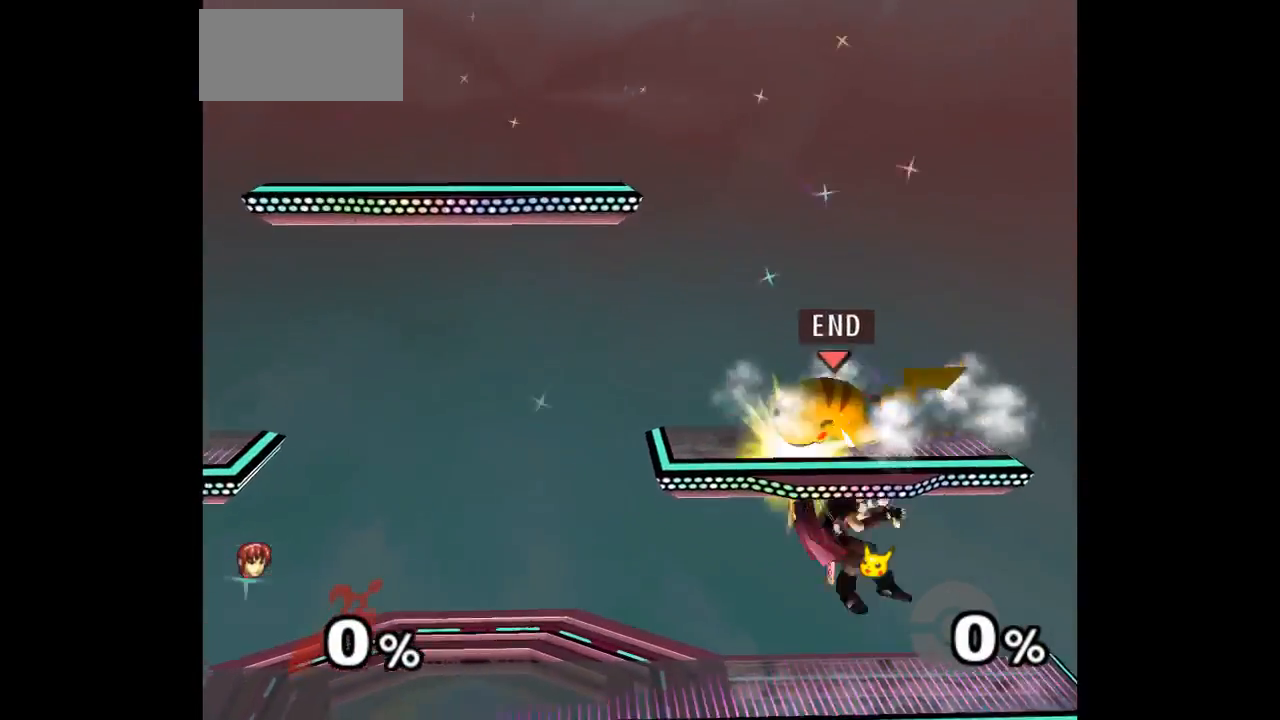
{"dt_ms": 500, "buttons": [], "left_stick": "up", "events": [[17, "Z", "down"], [50, "Z", "up"], [67, "A", "up"], [133, "A", "down"], [133, "Z", "down"], [217, "Z", "up"], [250, "A", "up"], [367, "A", "down"], [467, "A", "up"]]}
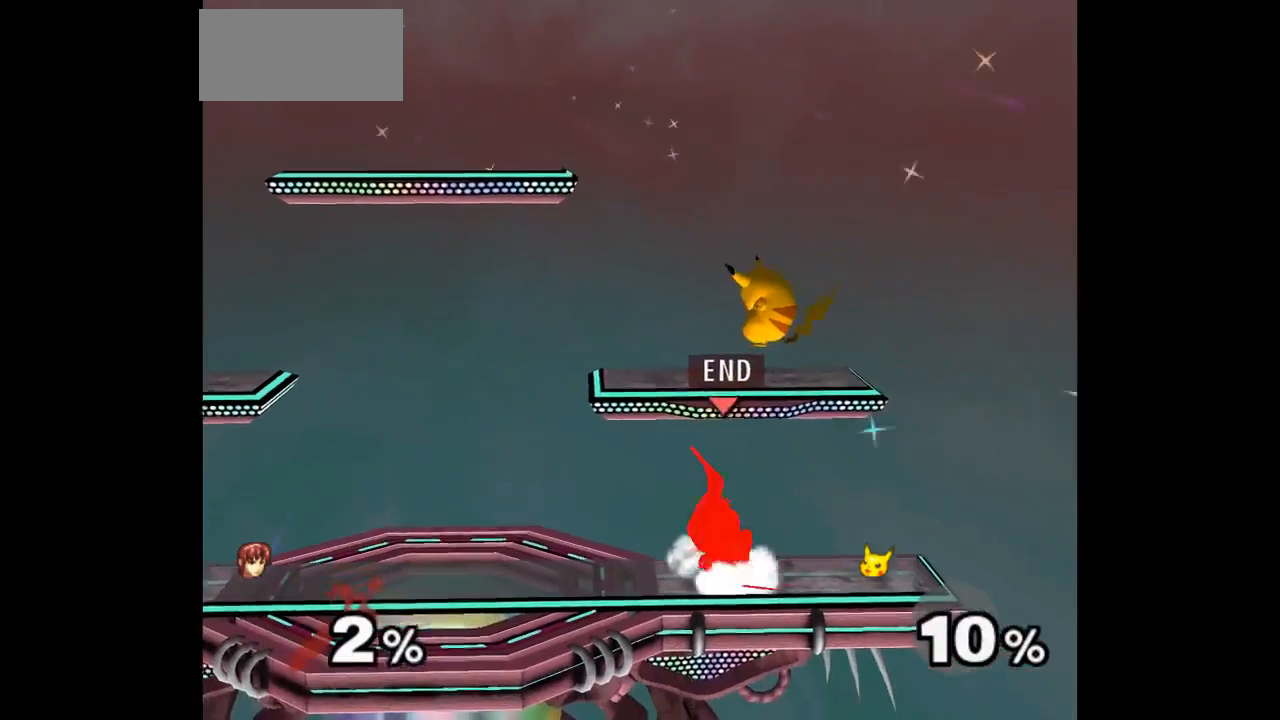
{"dt_ms": 500, "buttons": [], "left_stick": "center", "events": [[33, "A", "down"], [150, "A", "up"], [283, "A", "down"], [383, "A", "up"], [483, "left_stick", "center"]]}
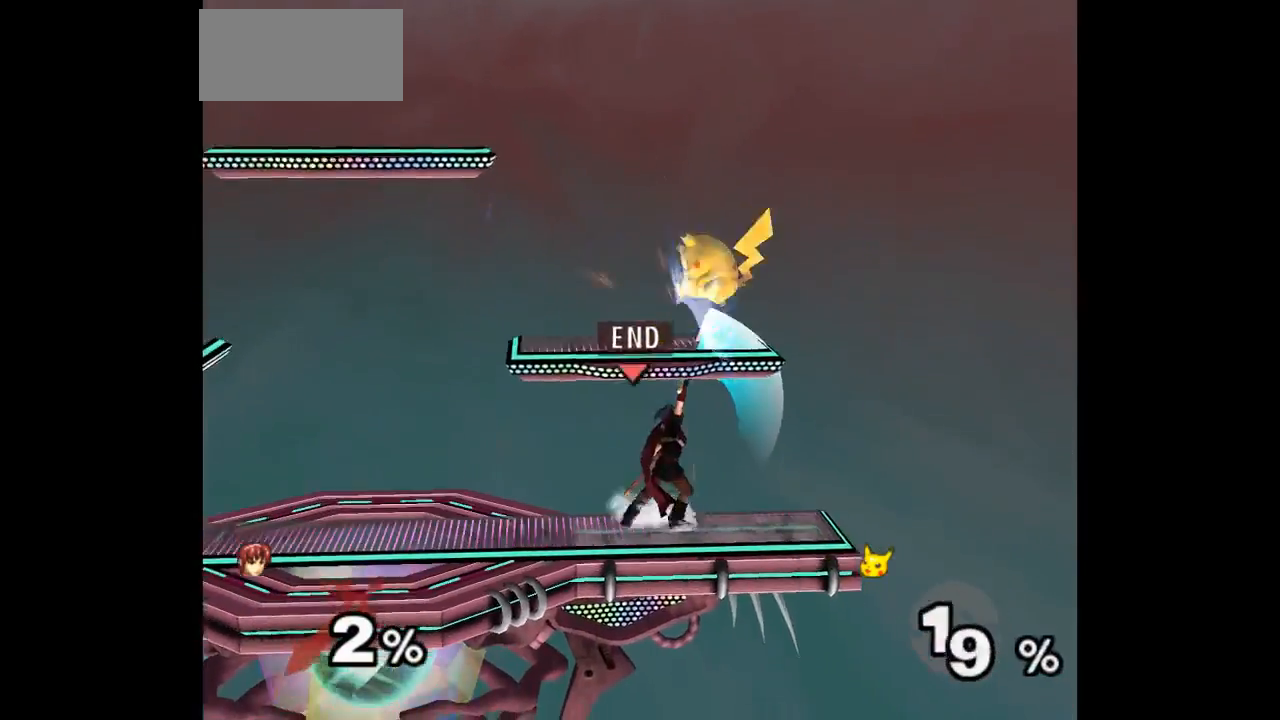
{"dt_ms": 500, "buttons": [], "left_stick": "down", "events": [[383, "left_stick", "up"], [467, "left_stick", "down"]]}
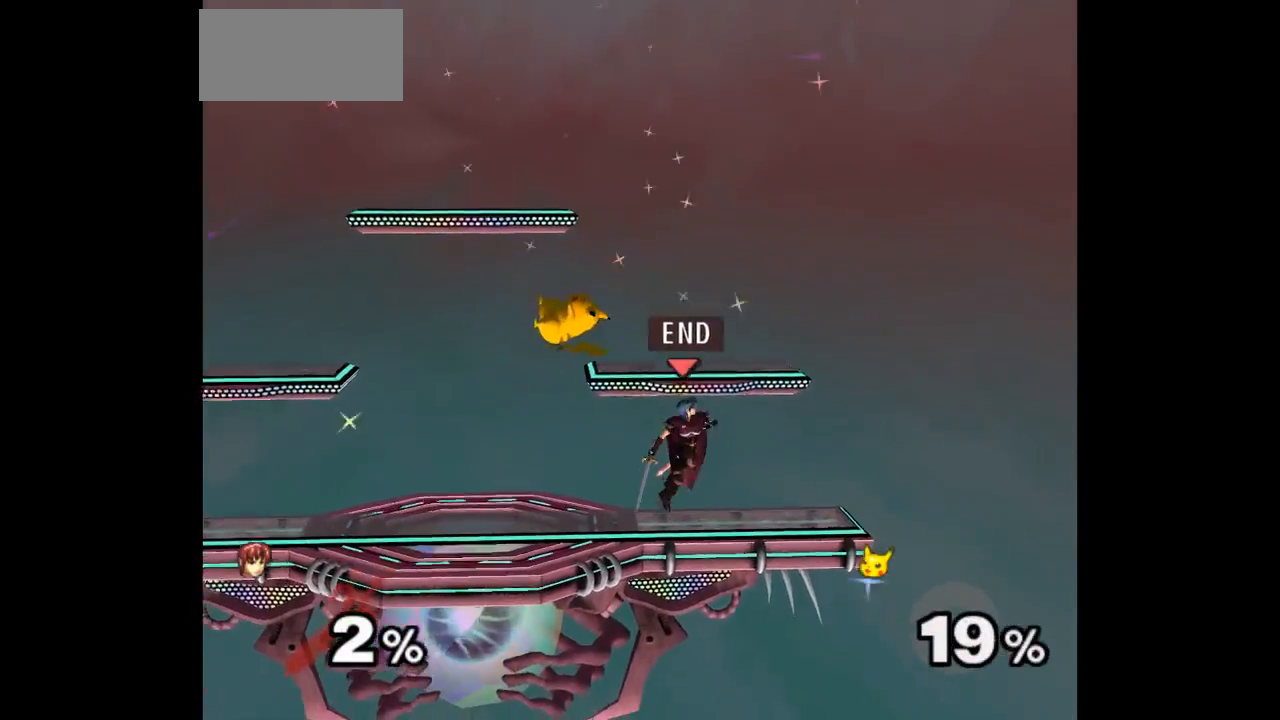
{"dt_ms": 500, "buttons": [], "left_stick": "right"}
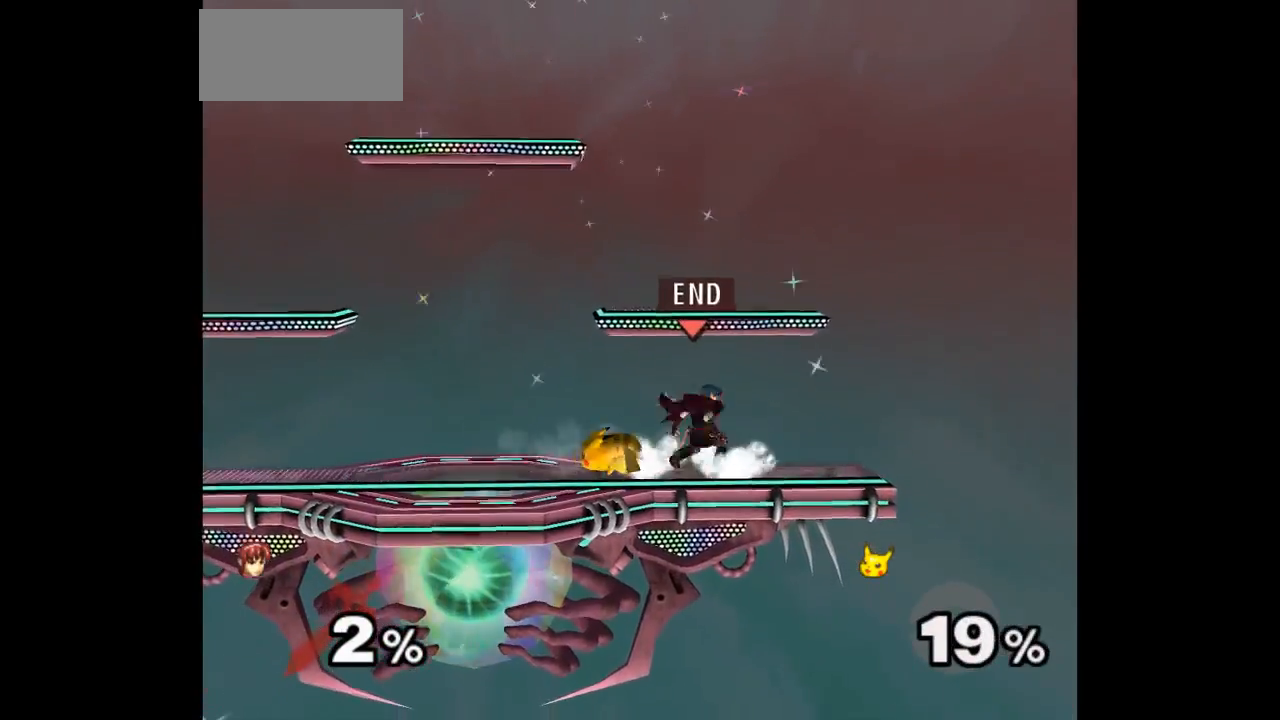
{"dt_ms": 500, "buttons": [], "left_stick": "down"}
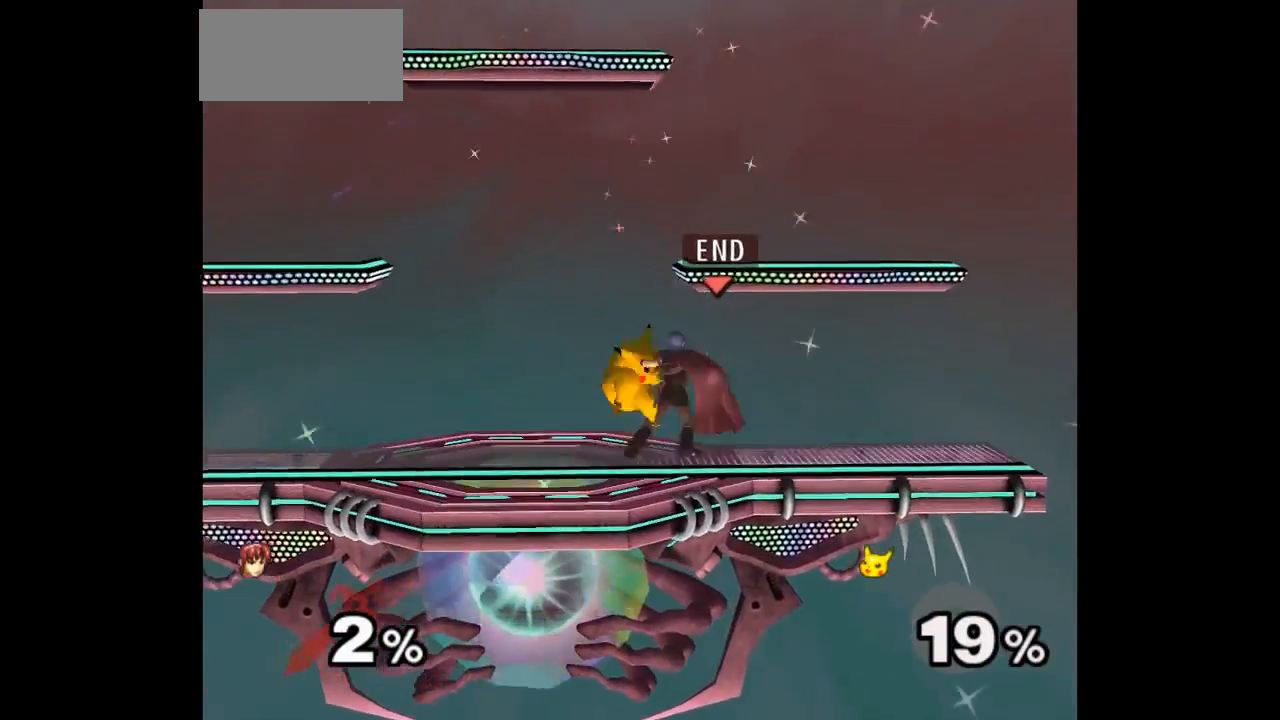
{"dt_ms": 500, "buttons": [], "left_stick": "up", "events": [[33, "left_stick", "center"], [450, "left_stick", "up"]]}
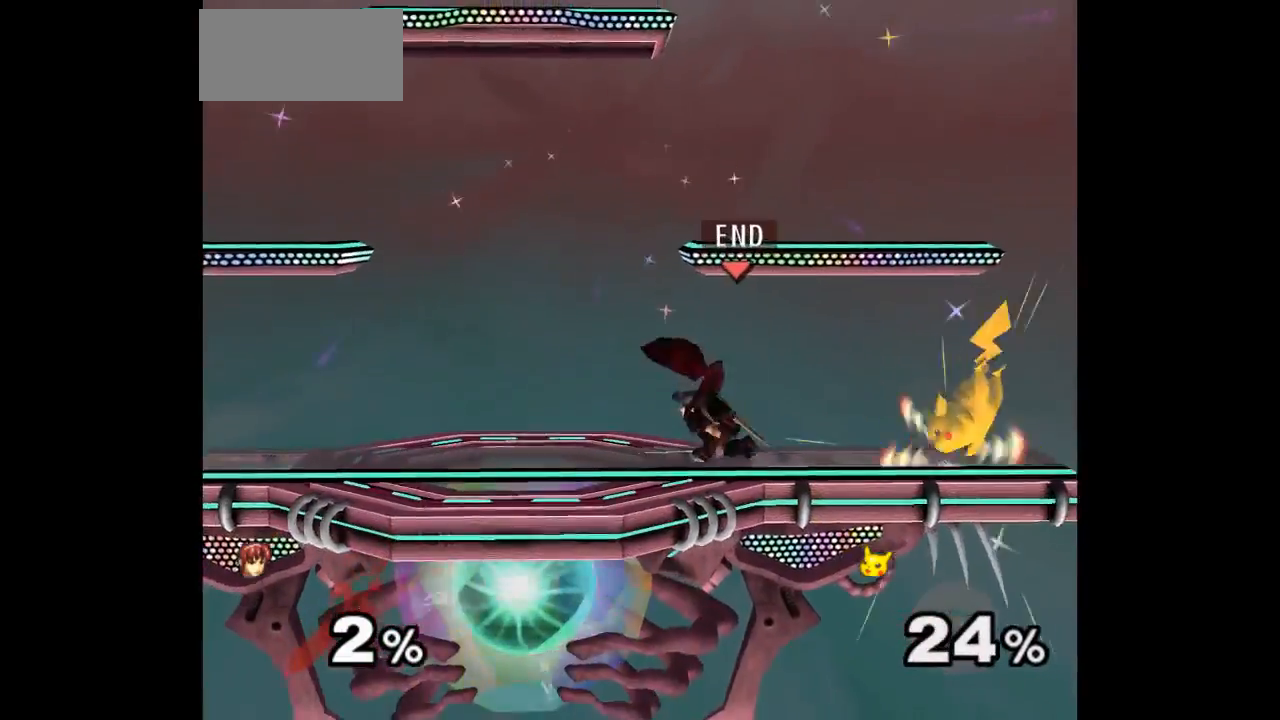
{"dt_ms": 1000, "buttons": [], "left_stick": "center"}
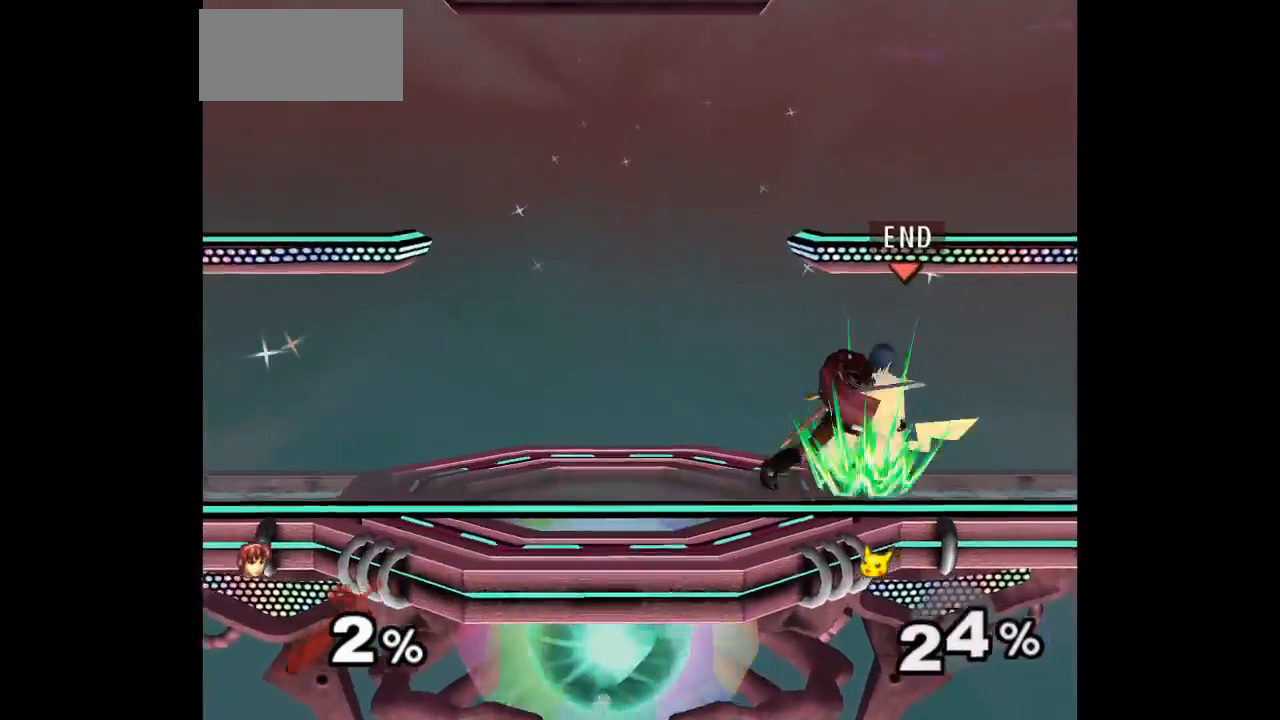
{"dt_ms": 500, "buttons": ["L1"], "left_stick": "down-right", "events": [[400, "left_stick", "up"], [467, "left_stick", "down-right"], [483, "L1", "down"]]}
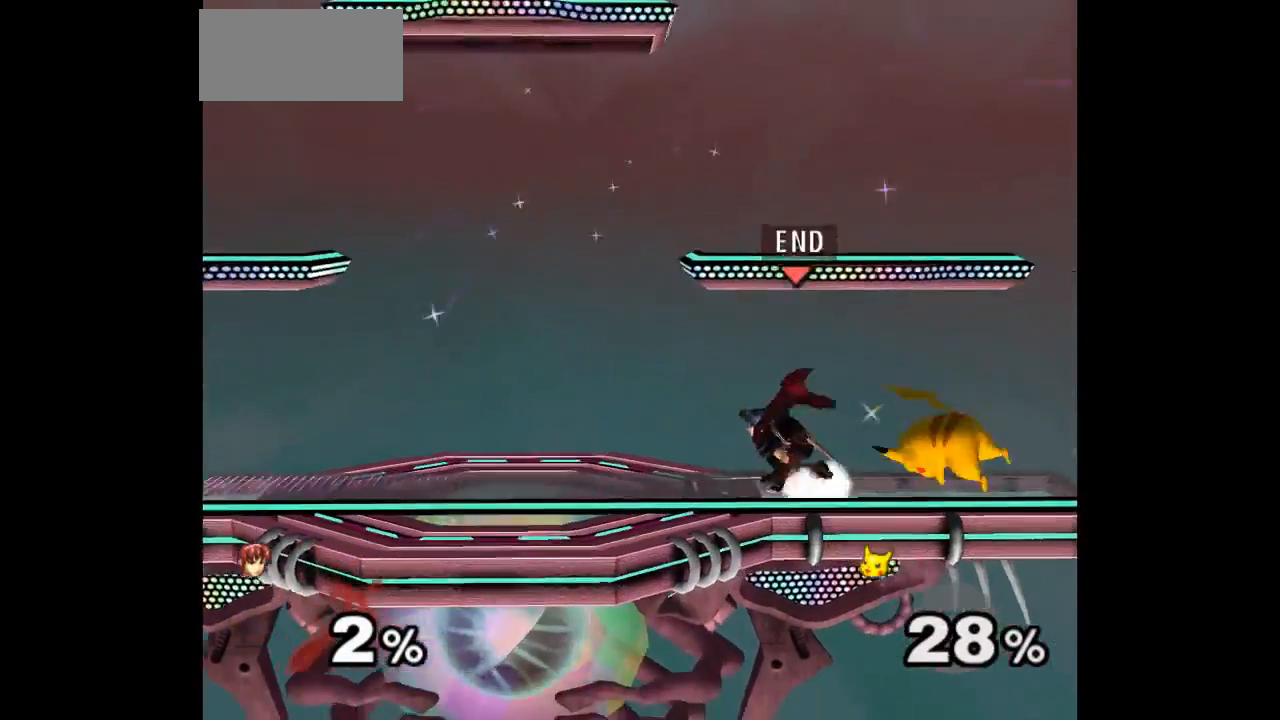
{"dt_ms": 500, "buttons": [], "left_stick": "down-left", "events": [[100, "L1", "up"], [117, "left_stick", "center"], [183, "left_stick", "left"], [267, "left_stick", "right"], [333, "left_stick", "up"], [400, "left_stick", "left"], [450, "left_stick", "down-left"]]}
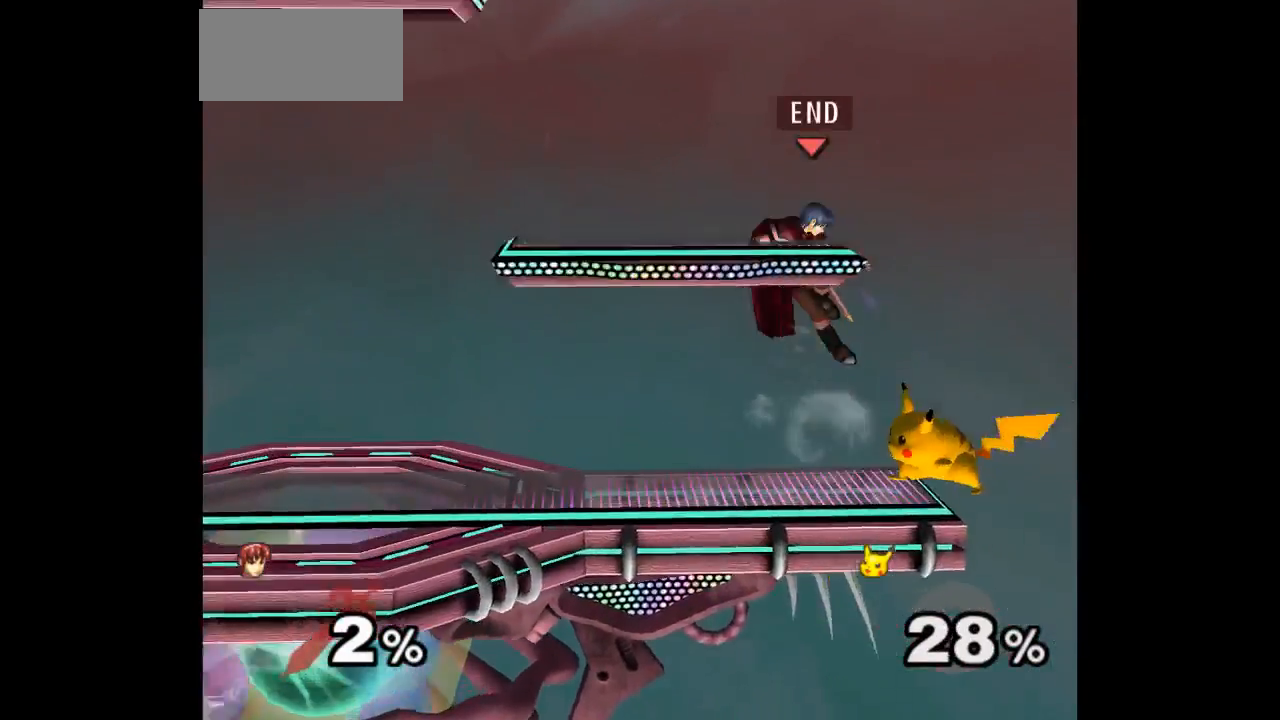
{"dt_ms": 500, "buttons": ["A", "Z"], "left_stick": "down"}
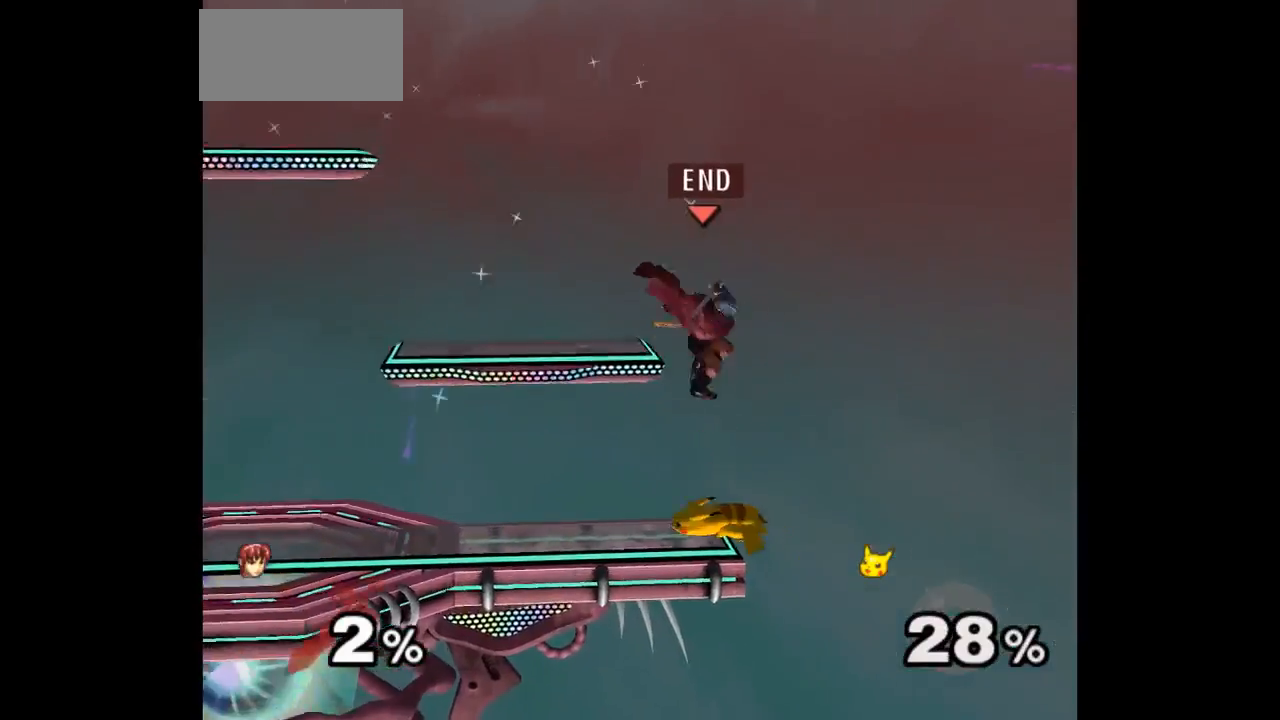
{"dt_ms": 500, "buttons": [], "left_stick": "center"}
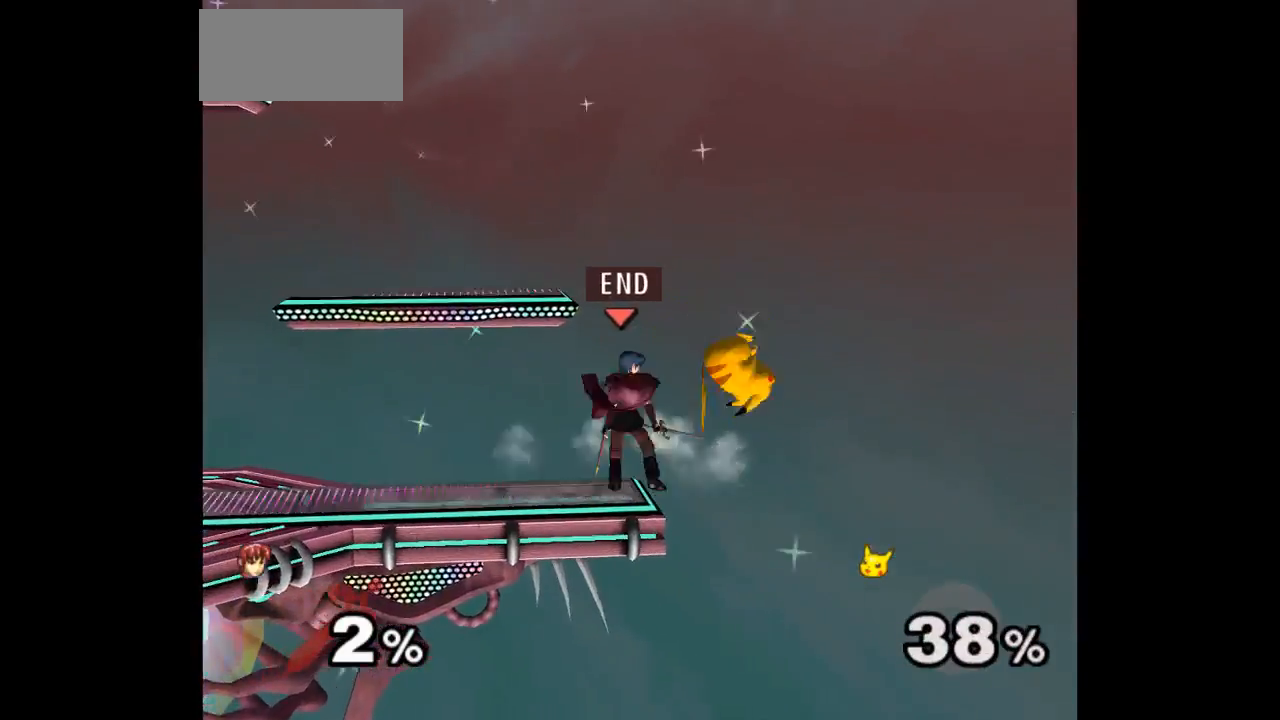
{"dt_ms": 500, "buttons": [], "left_stick": "center", "events": [[133, "A", "down"], [233, "A", "up"], [317, "left_stick", "right"], [383, "left_stick", "center"]]}
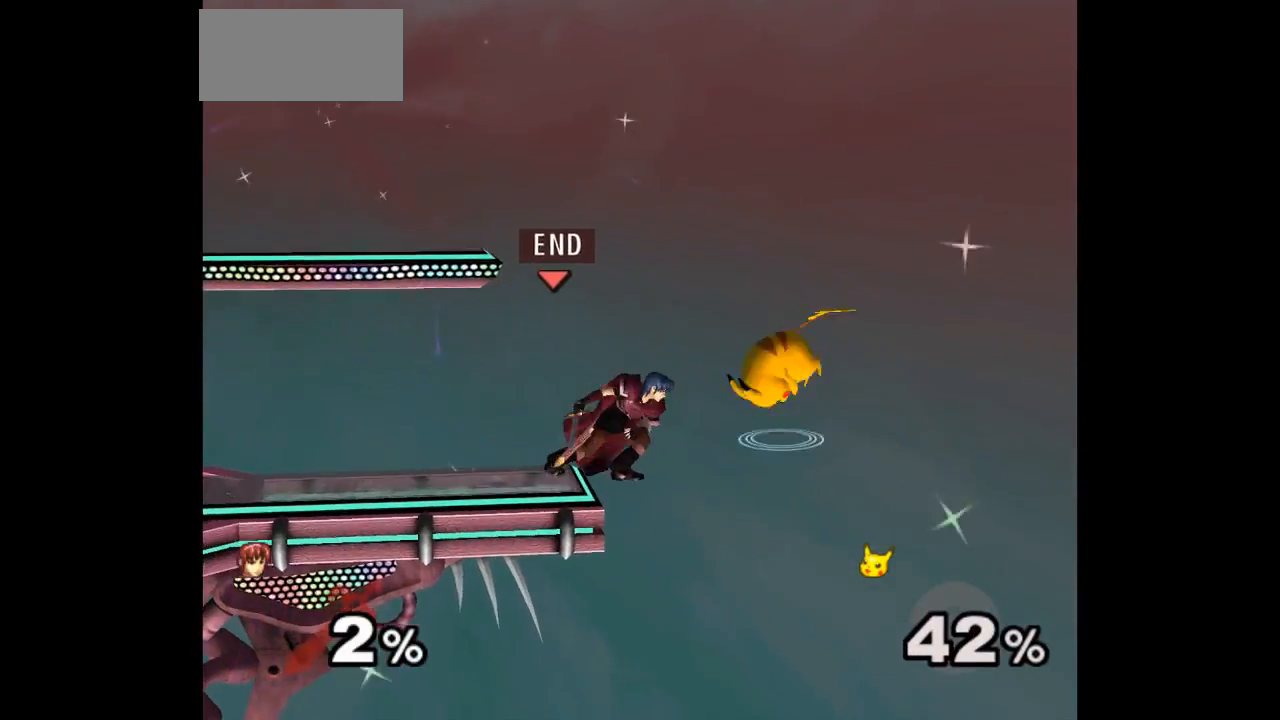
{"dt_ms": 500, "buttons": [], "left_stick": "up-left", "events": [[133, "left_stick", "right"], [267, "left_stick", "up-right"], [383, "left_stick", "center"], [483, "left_stick", "up-left"]]}
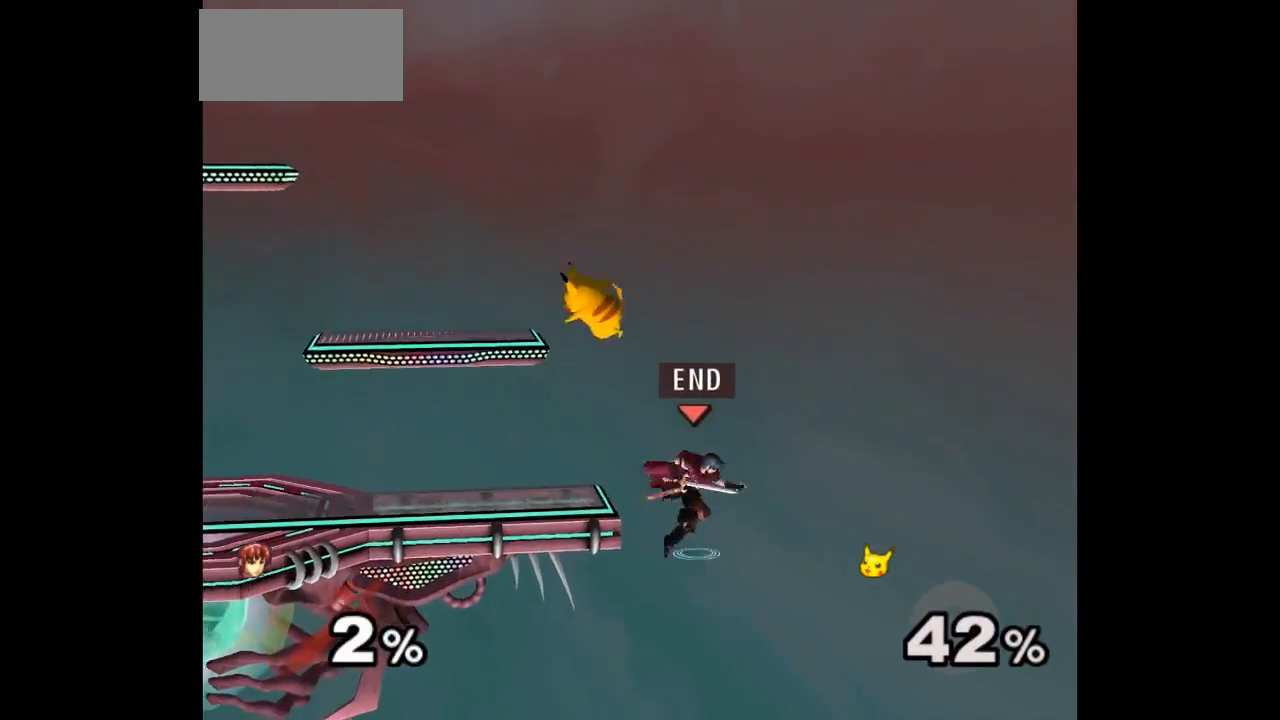
{"dt_ms": 500, "buttons": ["A"], "left_stick": "down"}
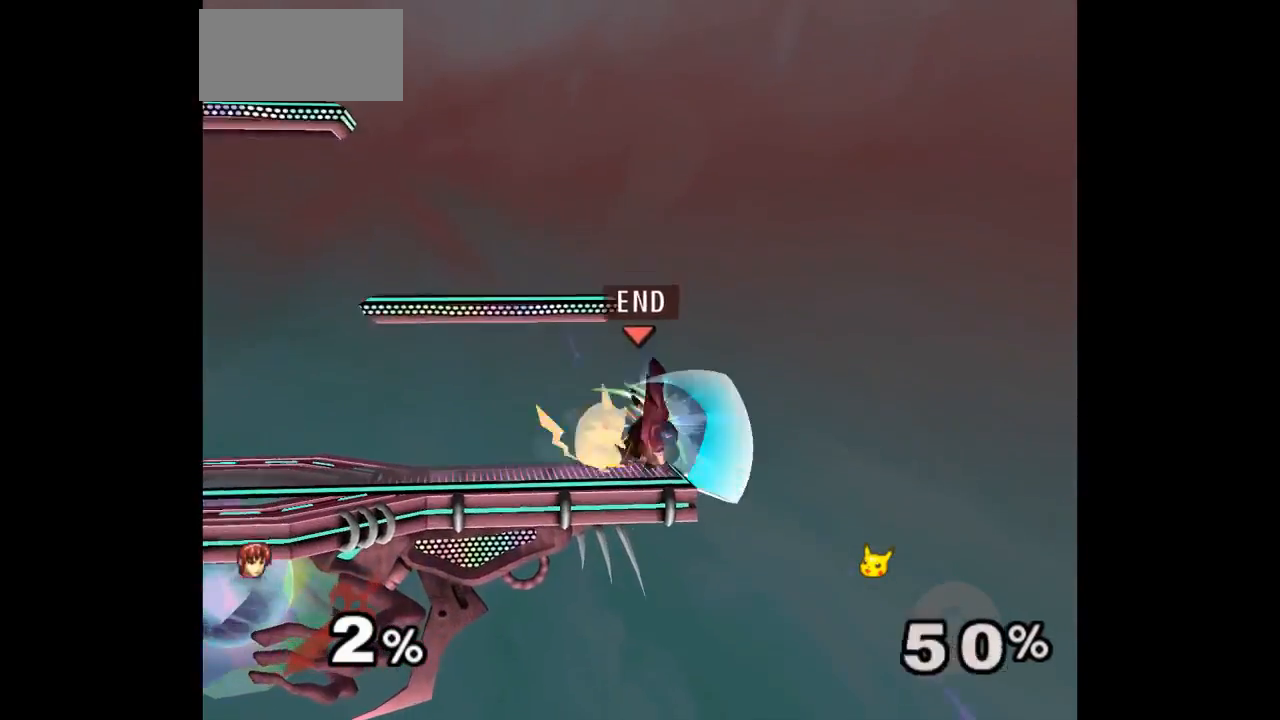
{"dt_ms": 500, "buttons": ["Z"], "left_stick": "left"}
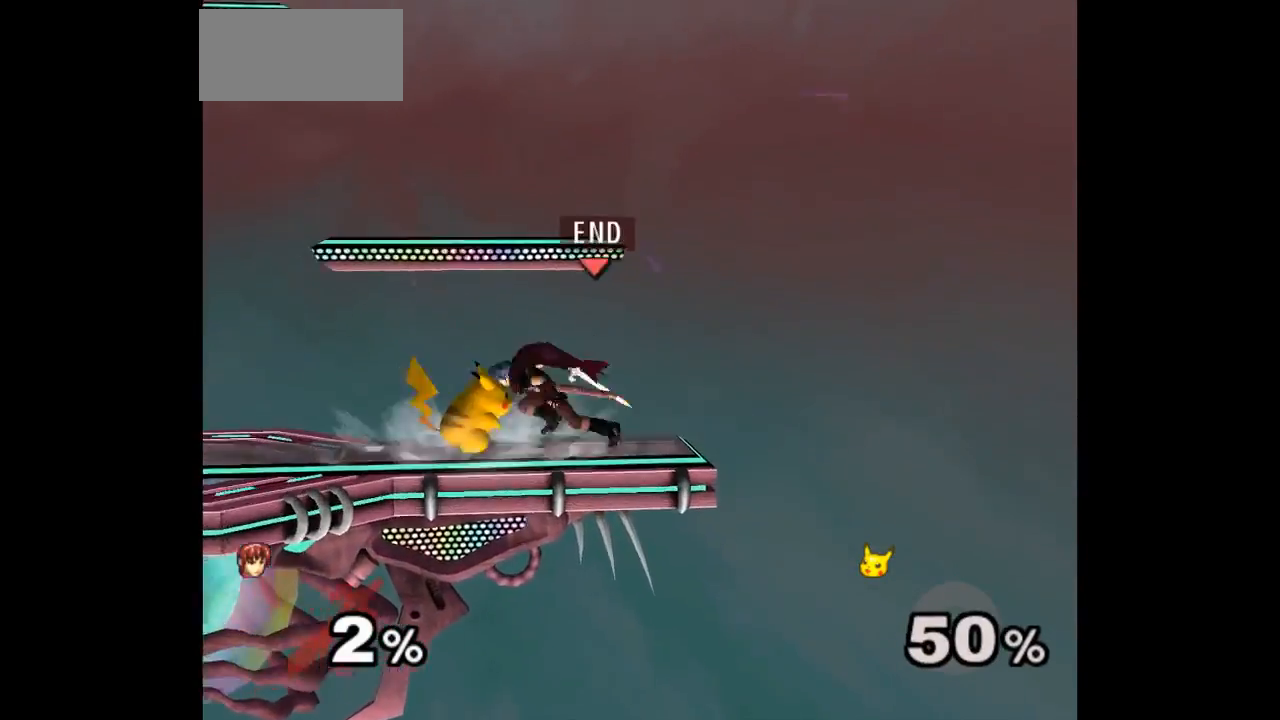
{"dt_ms": 500, "buttons": [], "left_stick": "center", "events": [[33, "left_stick", "up"], [83, "Z", "up"], [233, "left_stick", "down"], [417, "left_stick", "center"]]}
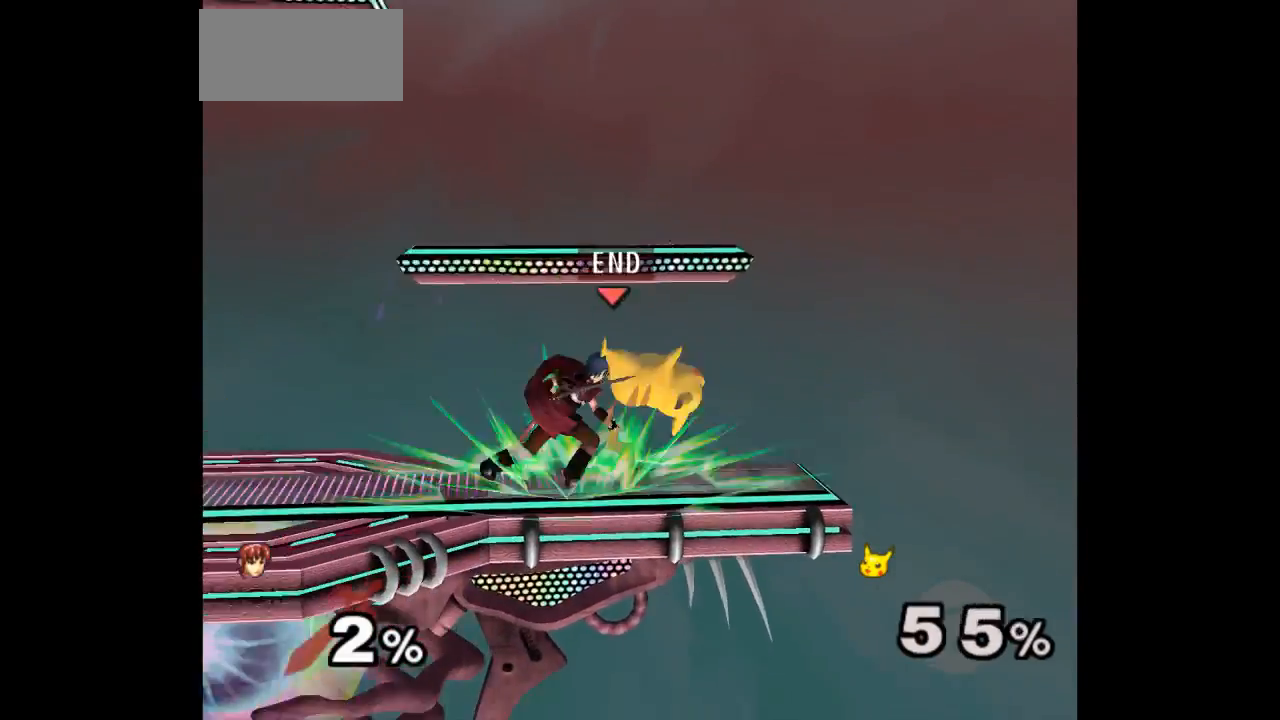
{"dt_ms": 1000, "buttons": ["A", "Z"], "left_stick": "down"}
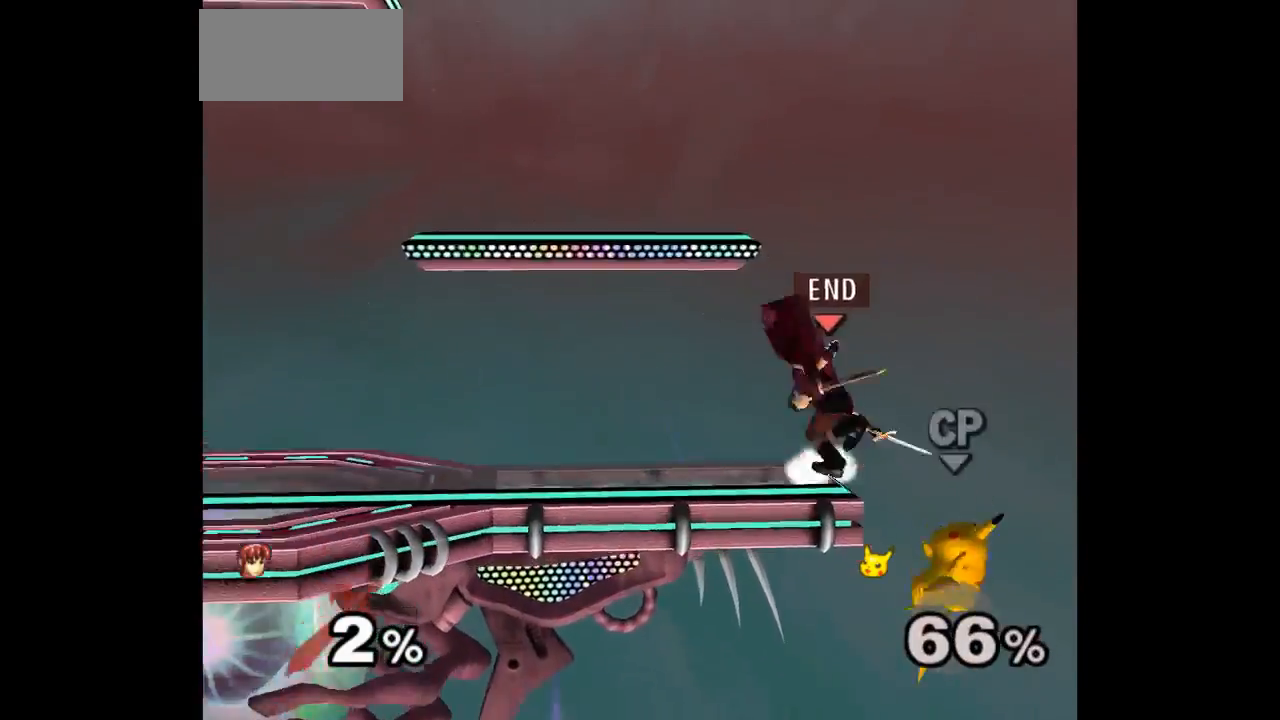
{"dt_ms": 500, "buttons": [], "left_stick": "center"}
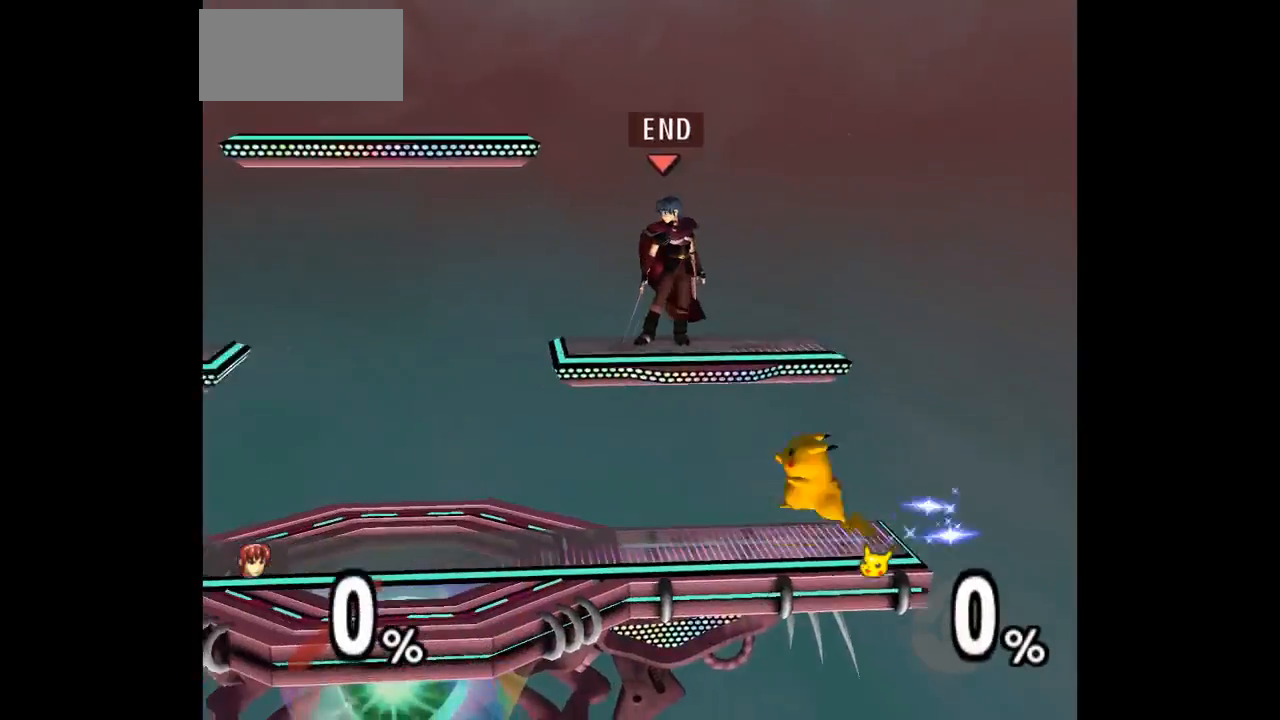
{"dt_ms": 500, "buttons": ["L1"], "left_stick": "right", "events": [[433, "left_stick", "right"], [500, "L1", "down"]]}
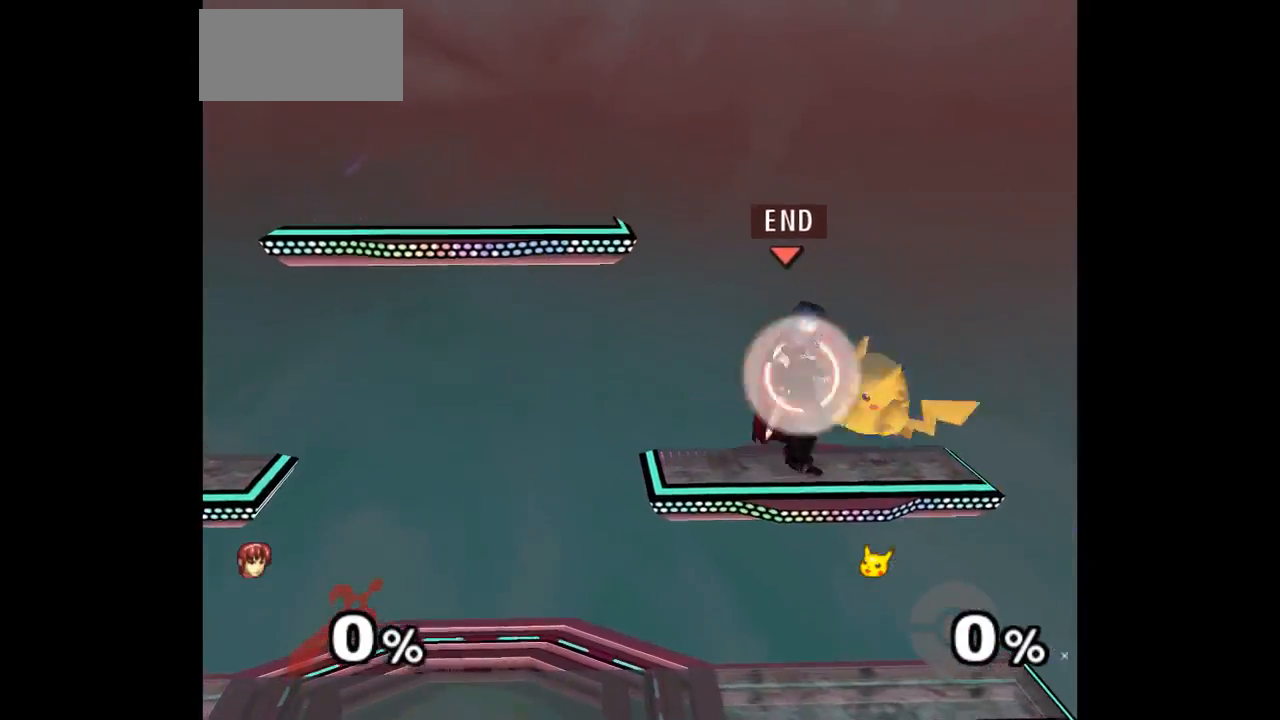
{"dt_ms": 500, "buttons": ["L1"], "left_stick": "down-right", "events": [[50, "left_stick", "up-right"], [383, "left_stick", "down-right"]]}
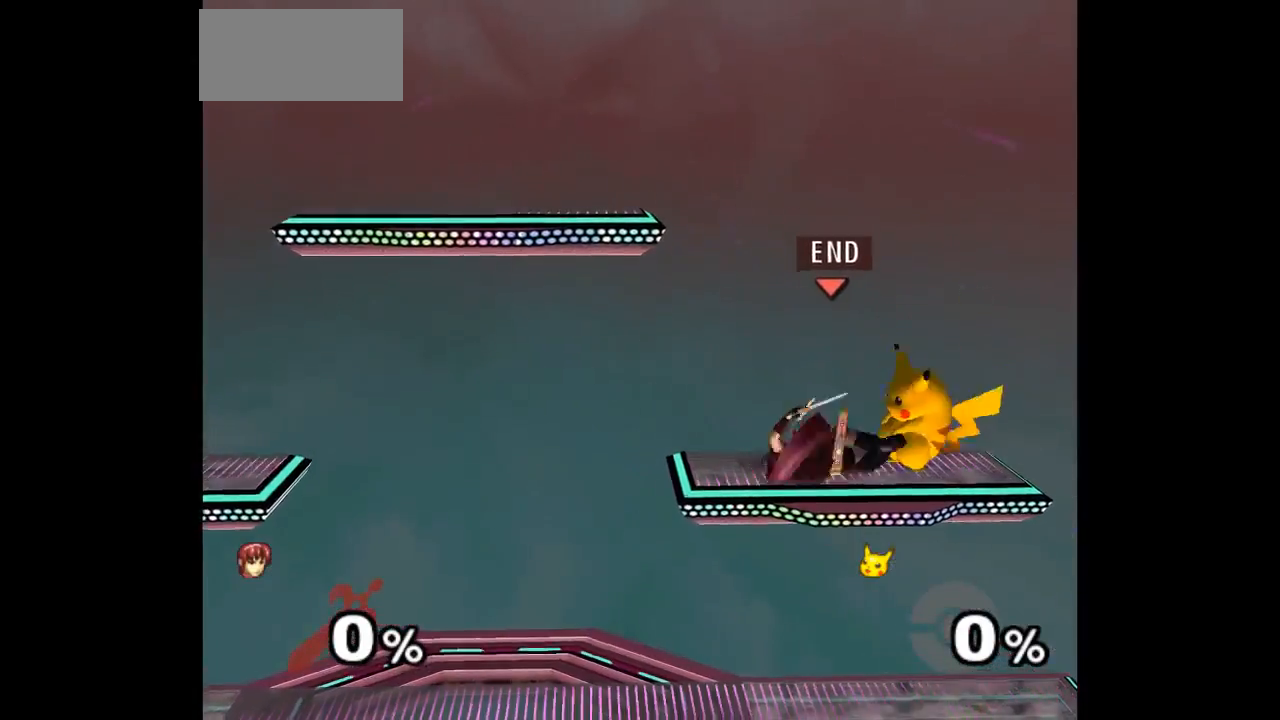
{"dt_ms": 500, "buttons": [], "left_stick": "up"}
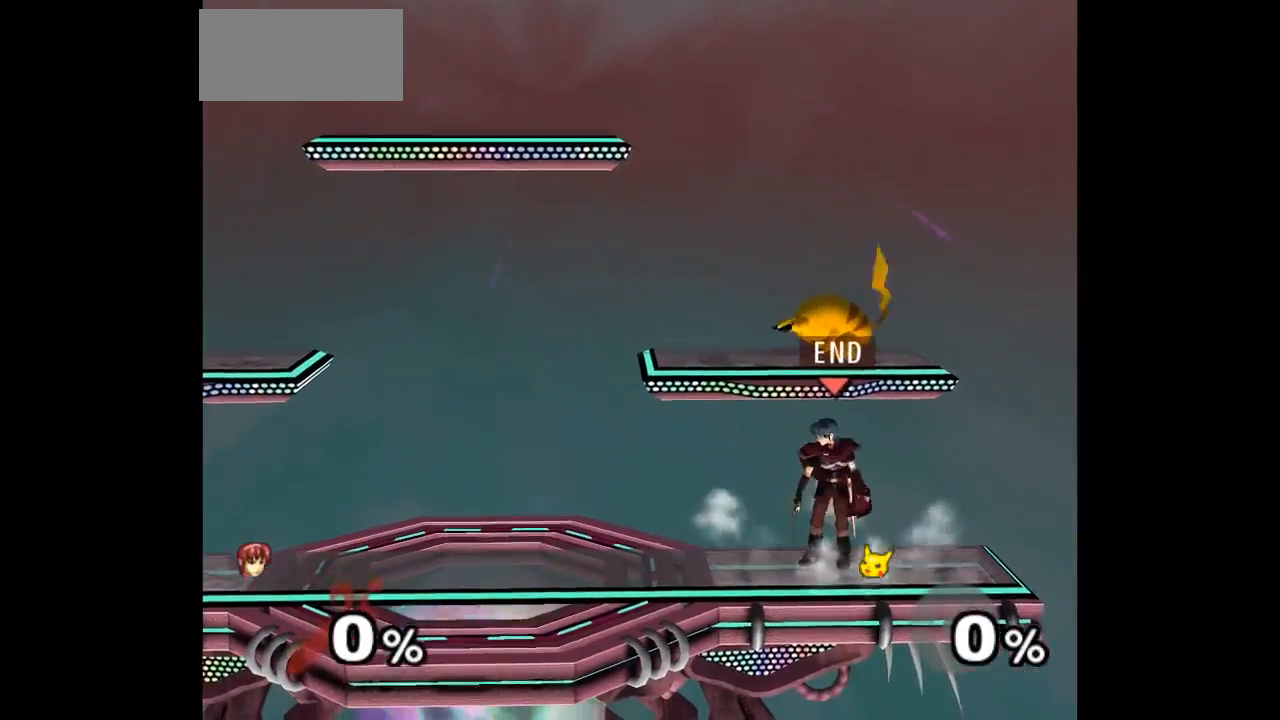
{"dt_ms": 500, "buttons": [], "left_stick": "center", "events": [[50, "A", "down"], [150, "A", "up"], [200, "A", "down"], [300, "left_stick", "center"], [350, "A", "up"]]}
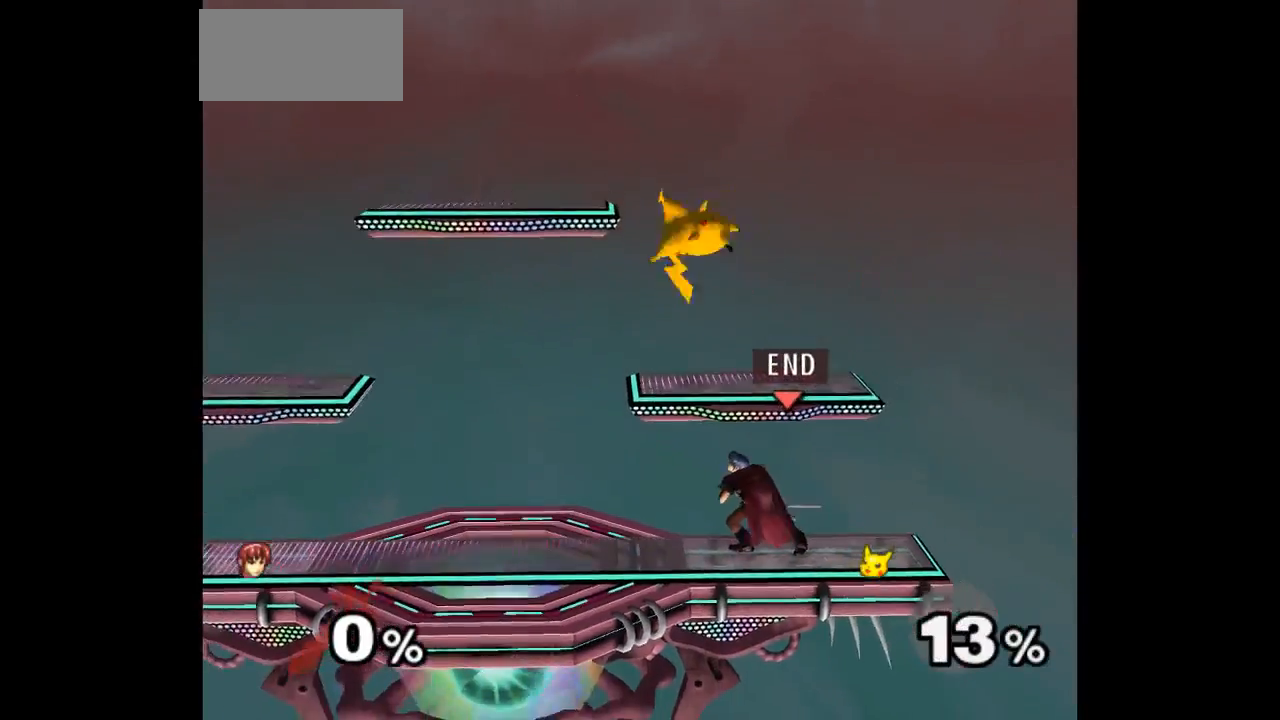
{"dt_ms": 500, "buttons": [], "left_stick": "center", "events": [[183, "left_stick", "up"], [250, "left_stick", "down"], [400, "left_stick", "center"]]}
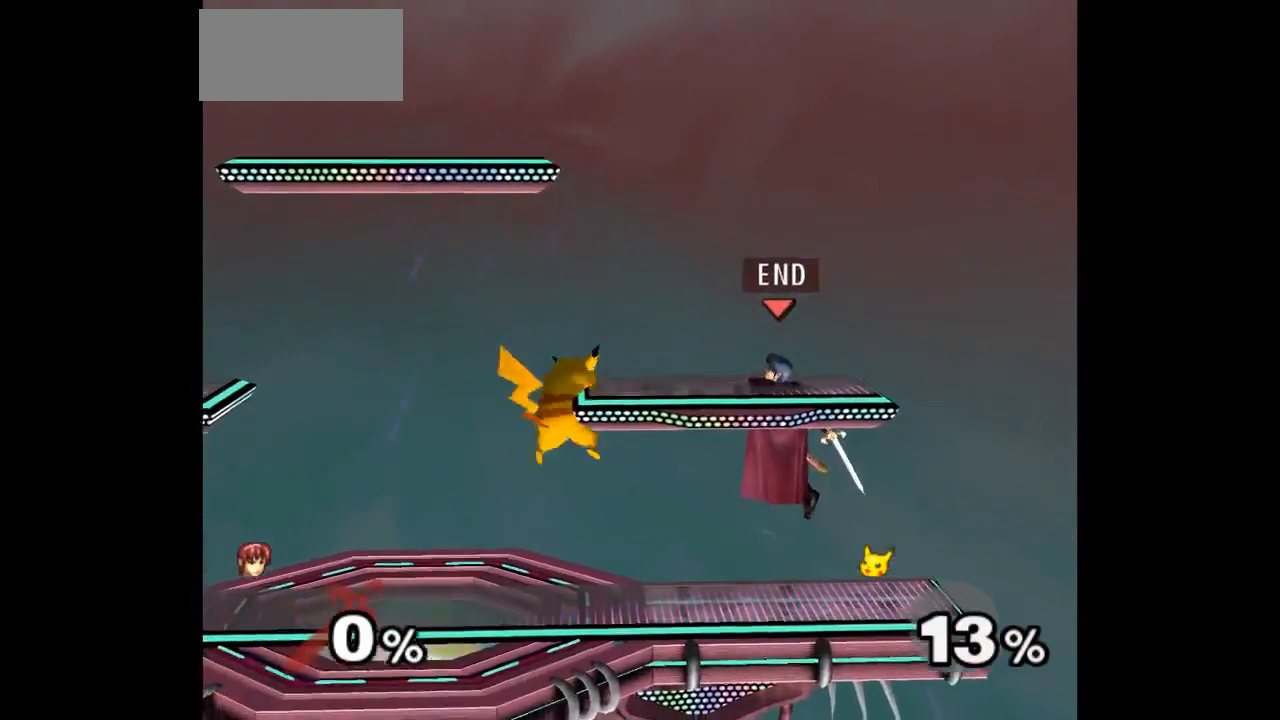
{"dt_ms": 500, "buttons": [], "left_stick": "up"}
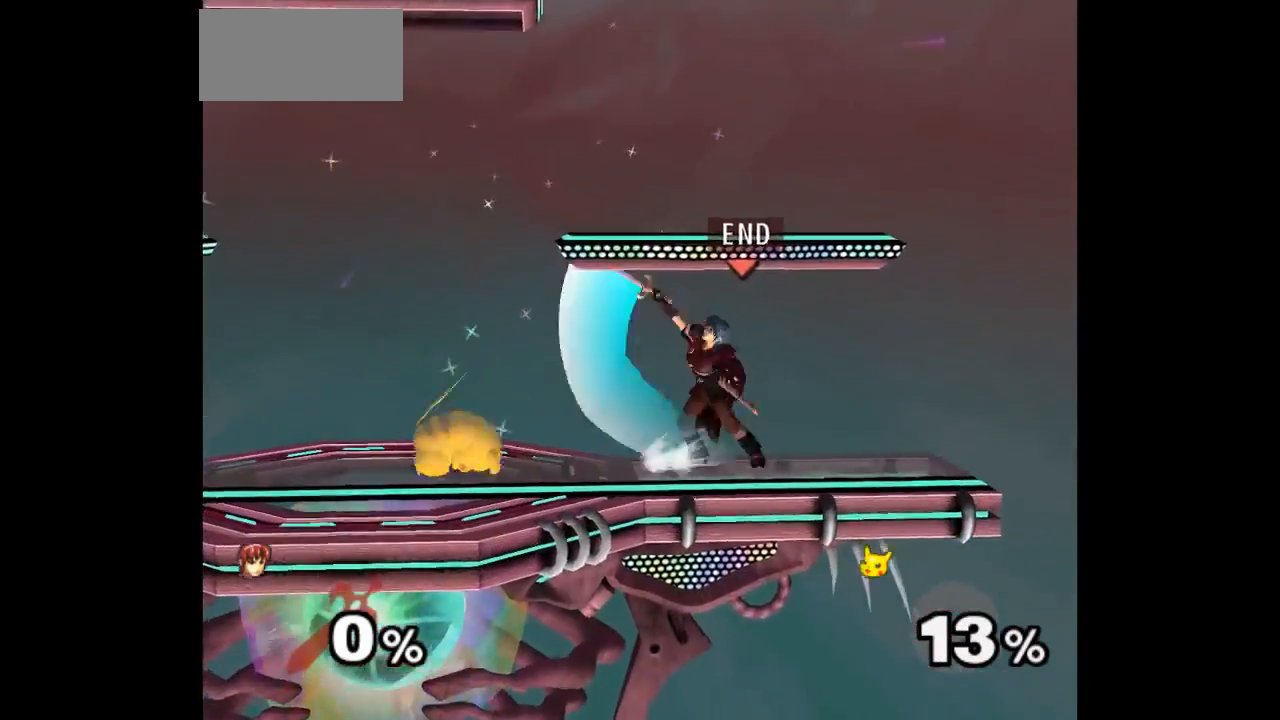
{"dt_ms": 500, "buttons": [], "left_stick": "down-left", "events": [[133, "left_stick", "center"], [367, "left_stick", "down-left"], [450, "left_stick", "up-left"], [500, "left_stick", "down-left"]]}